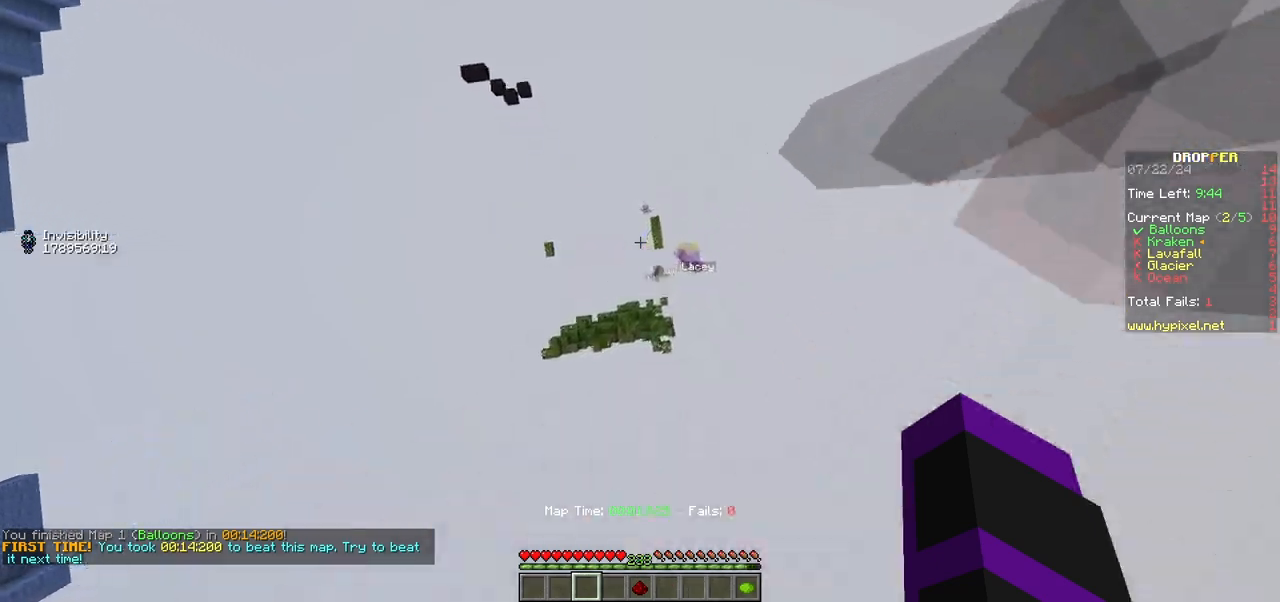
Gameplay with keyboard and mouse; each line is a JSON object with the keys and mouse buttons held at the frame after it. "events" lists presses ("down") and releases ("up") of "a", "d", "s", "w", "mouse_left" and "mouse_right" between this image and that frame as [ms after this image, input, new state], when the widget could be followed in between. "mouse_left", "mouse_right" = the "left", "right" buttons of the "mouse" list. No other keys are recorded. Fast repeated clicks can show as one long hold. Mouse movement is not recorded.
{"keys": [], "mouse": [], "events": [[233, "d", "down"], [383, "d", "up"]]}
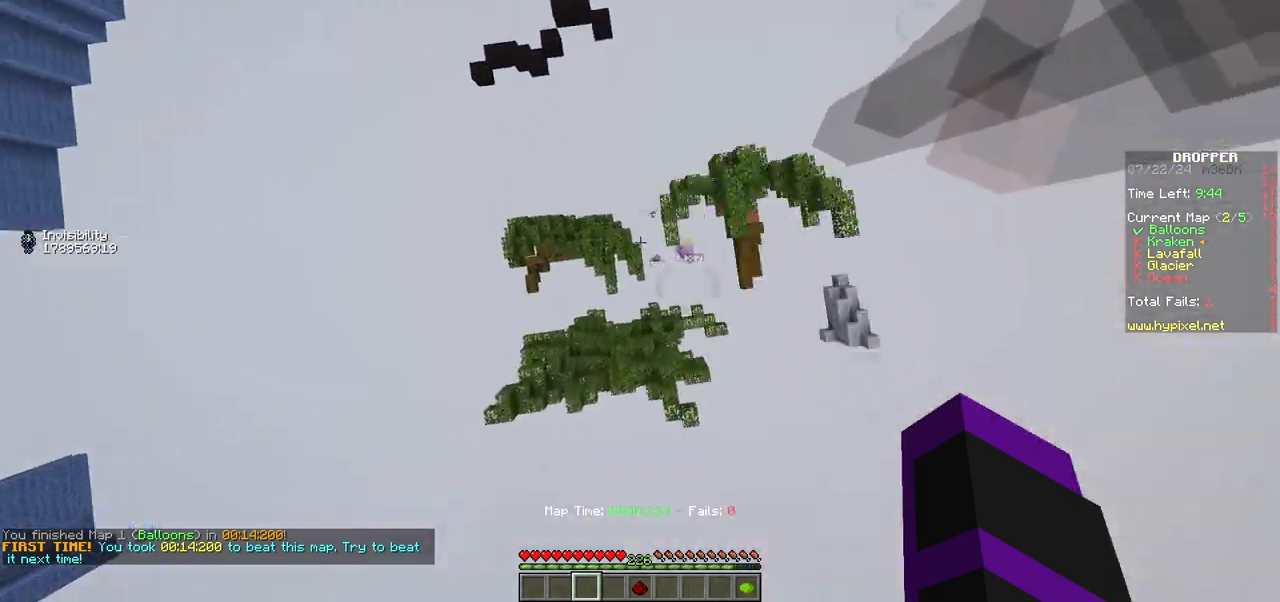
{"keys": [], "mouse": [], "events": [[50, "d", "down"], [117, "w", "down"], [400, "d", "up"], [400, "w", "up"]]}
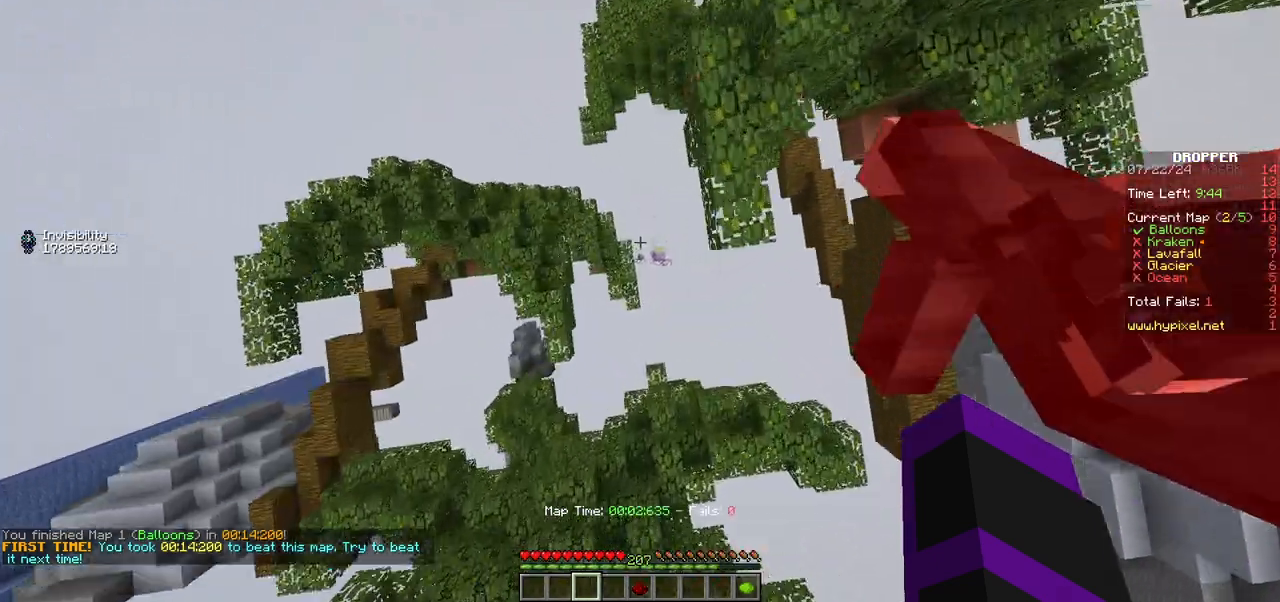
{"keys": ["a", "s"], "mouse": [], "events": [[250, "s", "down"], [383, "a", "down"]]}
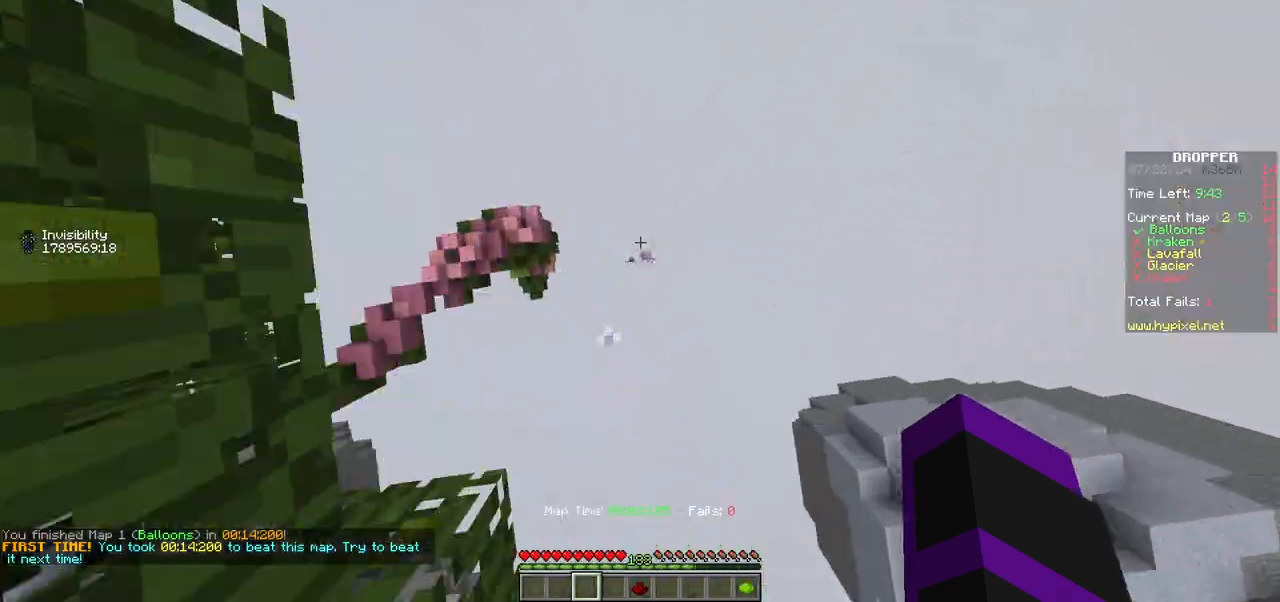
{"keys": ["d"], "mouse": [], "events": [[167, "a", "up"], [317, "s", "up"], [433, "d", "down"]]}
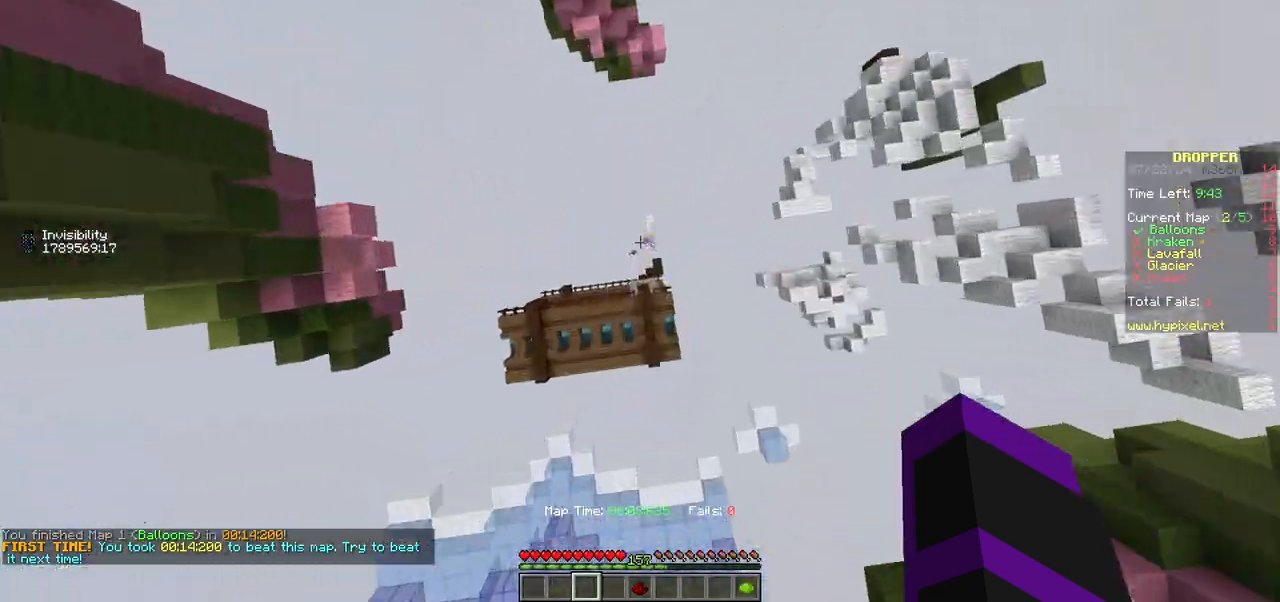
{"keys": ["s"], "mouse": [], "events": [[50, "w", "down"], [83, "d", "up"], [233, "a", "down"], [267, "w", "up"], [483, "a", "up"], [483, "s", "down"]]}
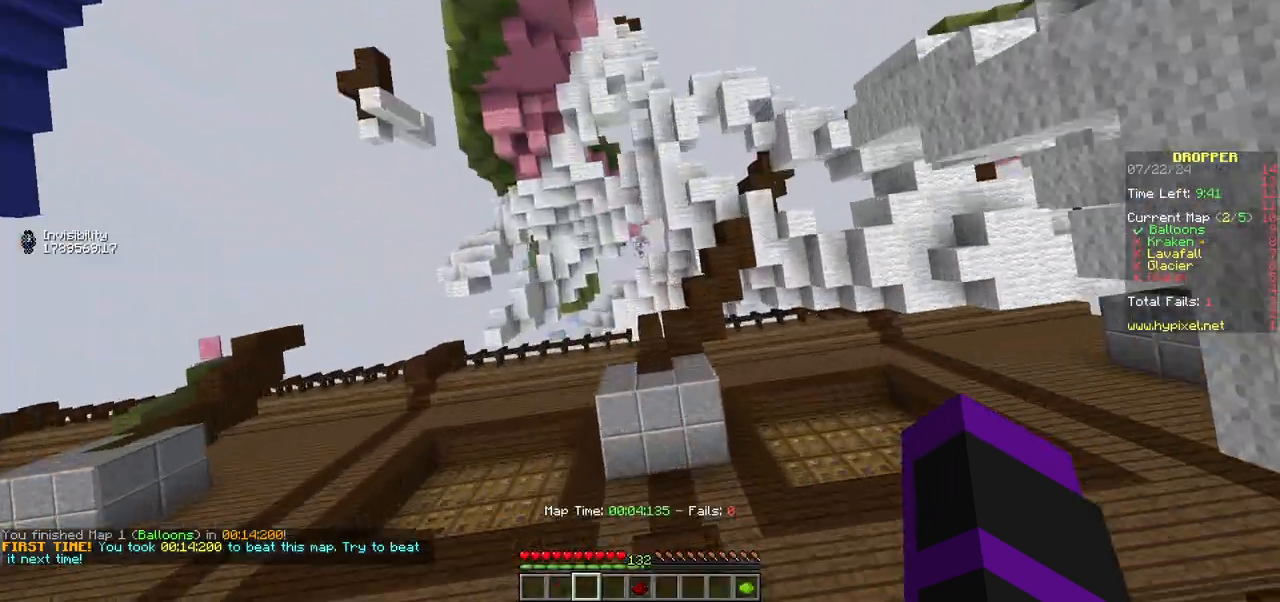
{"keys": ["d"], "mouse": [], "events": [[133, "d", "down"], [367, "s", "up"]]}
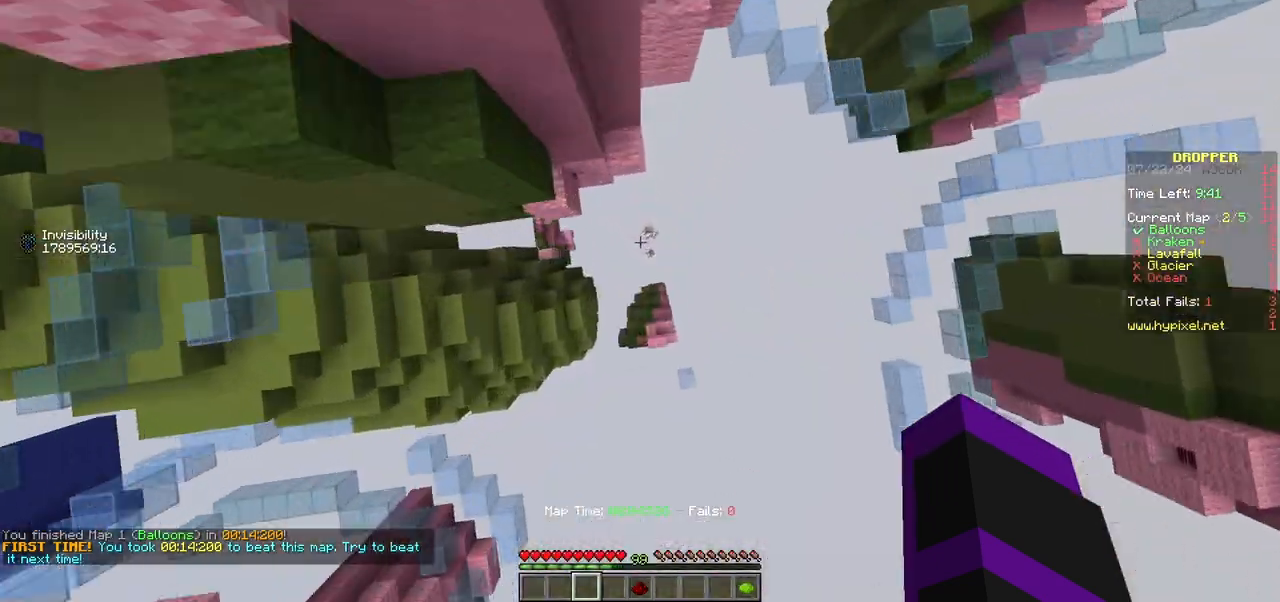
{"keys": ["w"], "mouse": [], "events": [[217, "d", "up"], [283, "a", "down"], [400, "w", "down"], [483, "a", "up"]]}
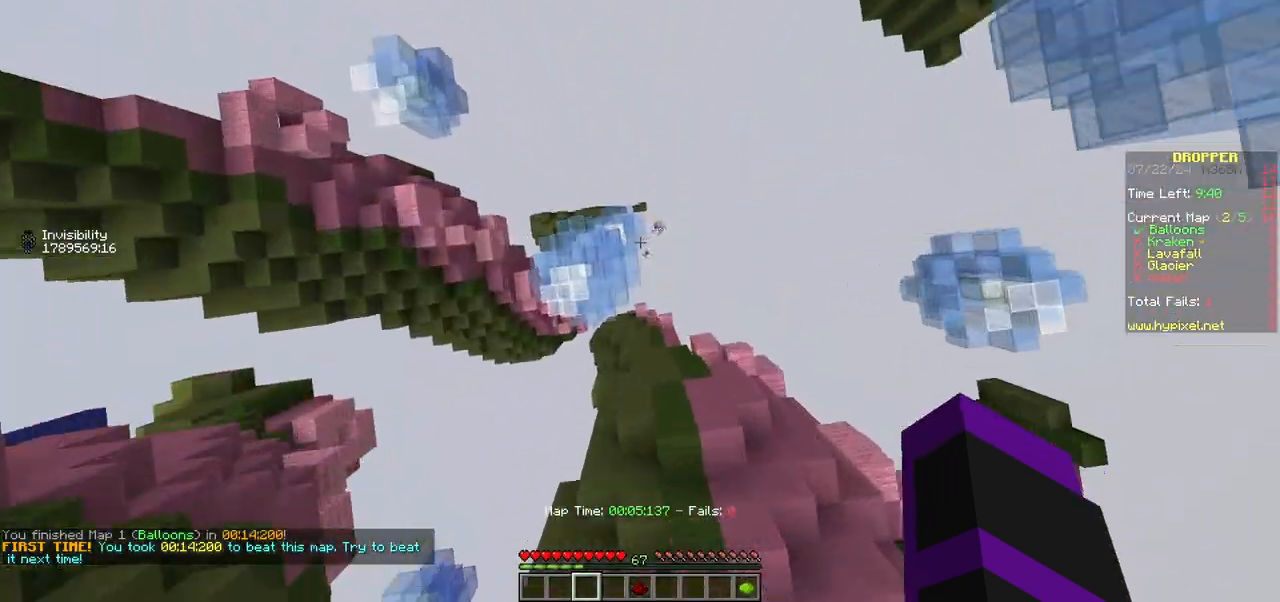
{"keys": ["a", "s"], "mouse": [], "events": [[17, "d", "down"], [183, "w", "up"], [267, "s", "down"], [317, "d", "up"], [467, "a", "down"]]}
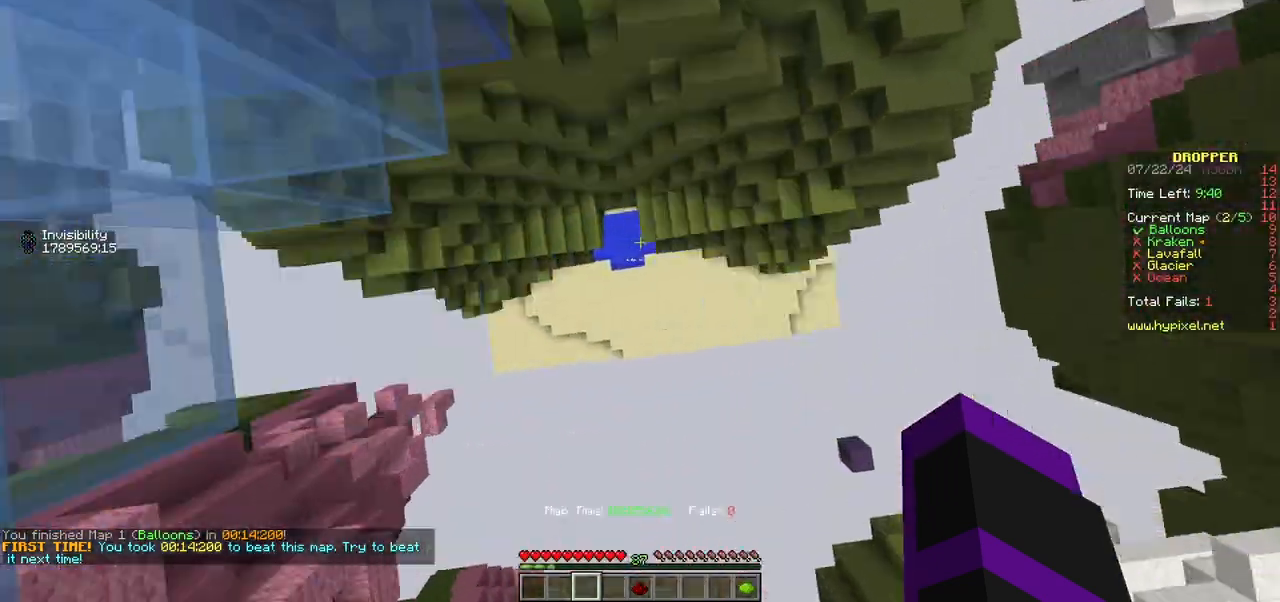
{"keys": ["w"], "mouse": [], "events": [[50, "s", "up"], [100, "w", "down"], [467, "a", "up"]]}
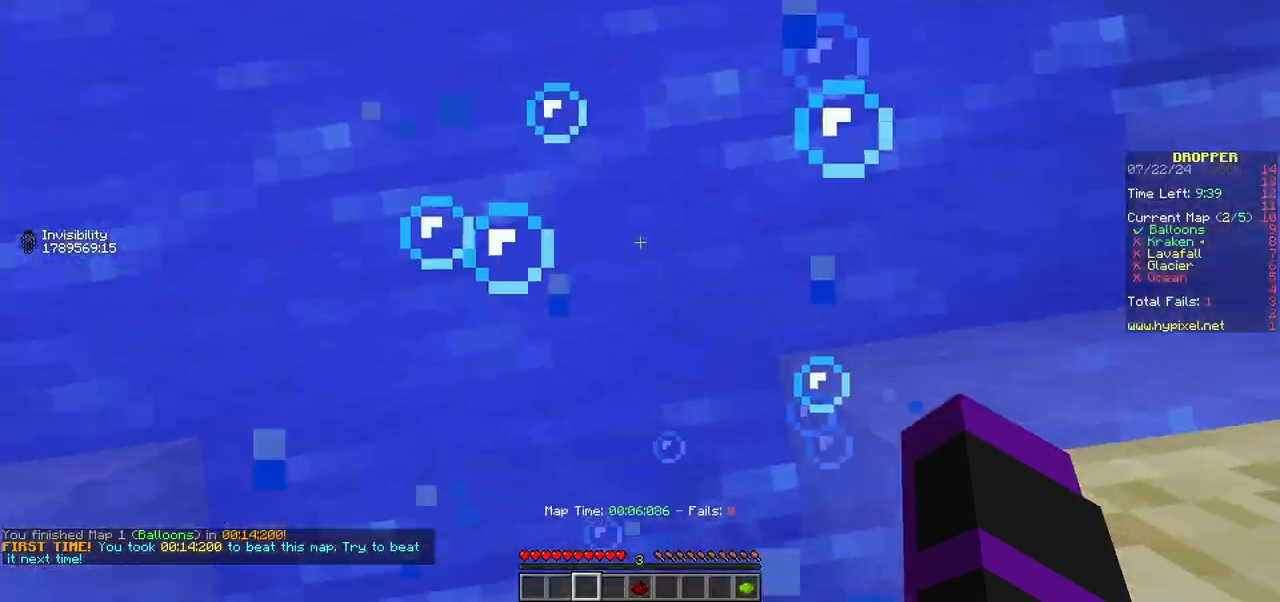
{"keys": ["w"], "mouse": [], "events": []}
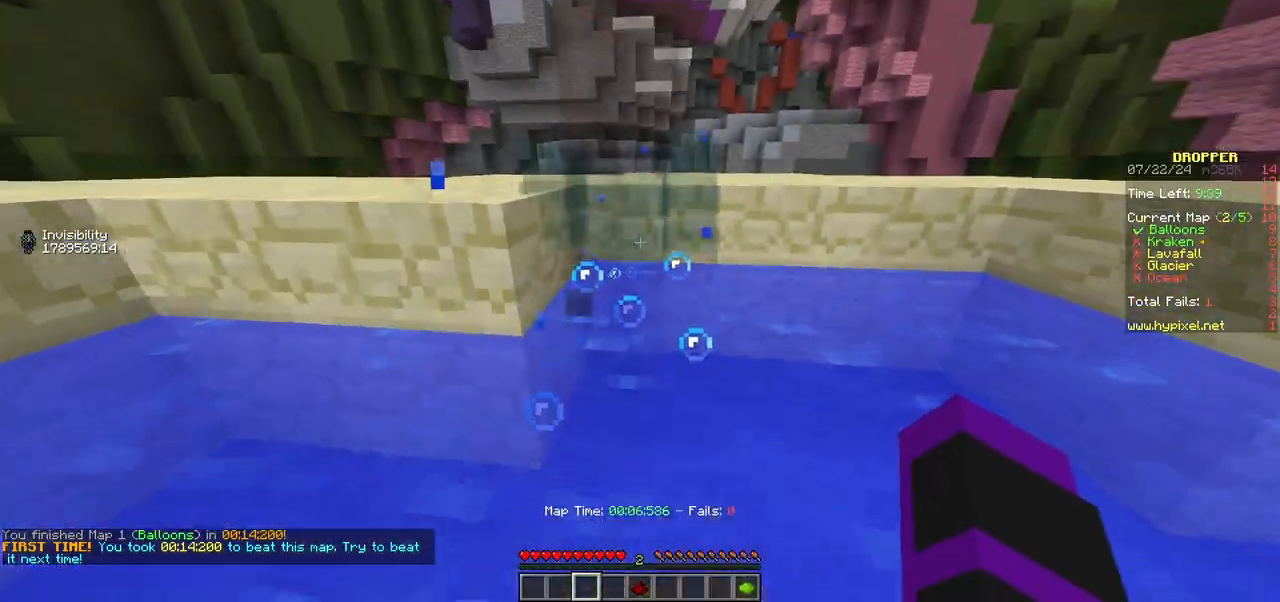
{"keys": ["w"], "mouse": [], "events": []}
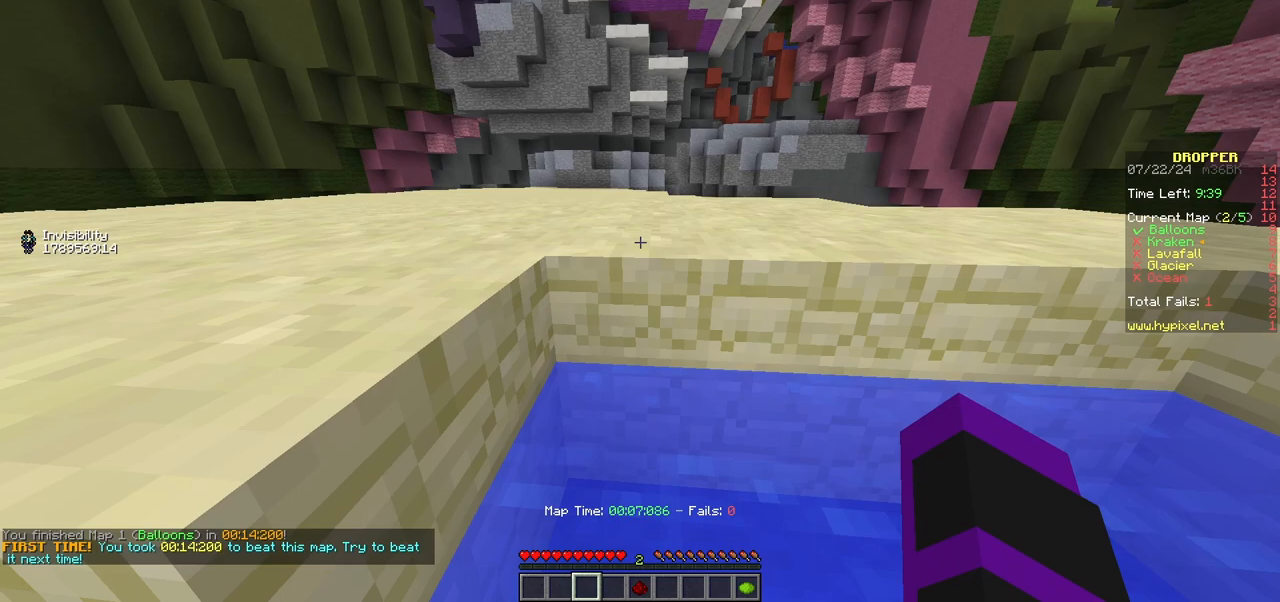
{"keys": ["d", "w"], "mouse": [], "events": [[400, "d", "down"]]}
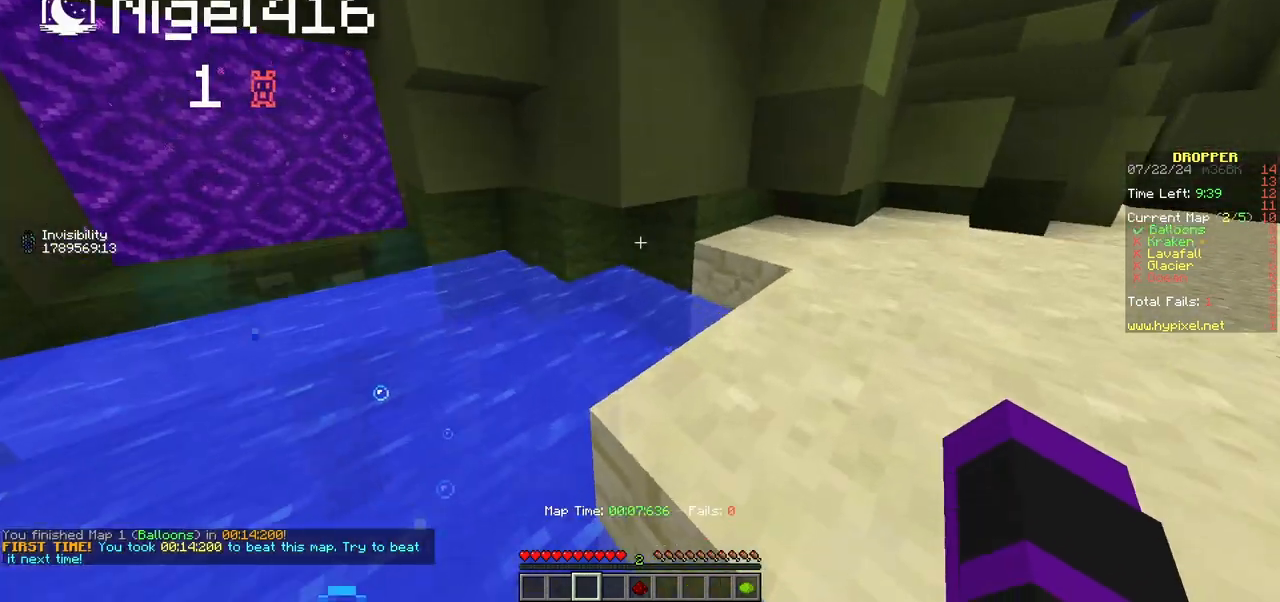
{"keys": ["w"], "mouse": [], "events": [[400, "d", "up"]]}
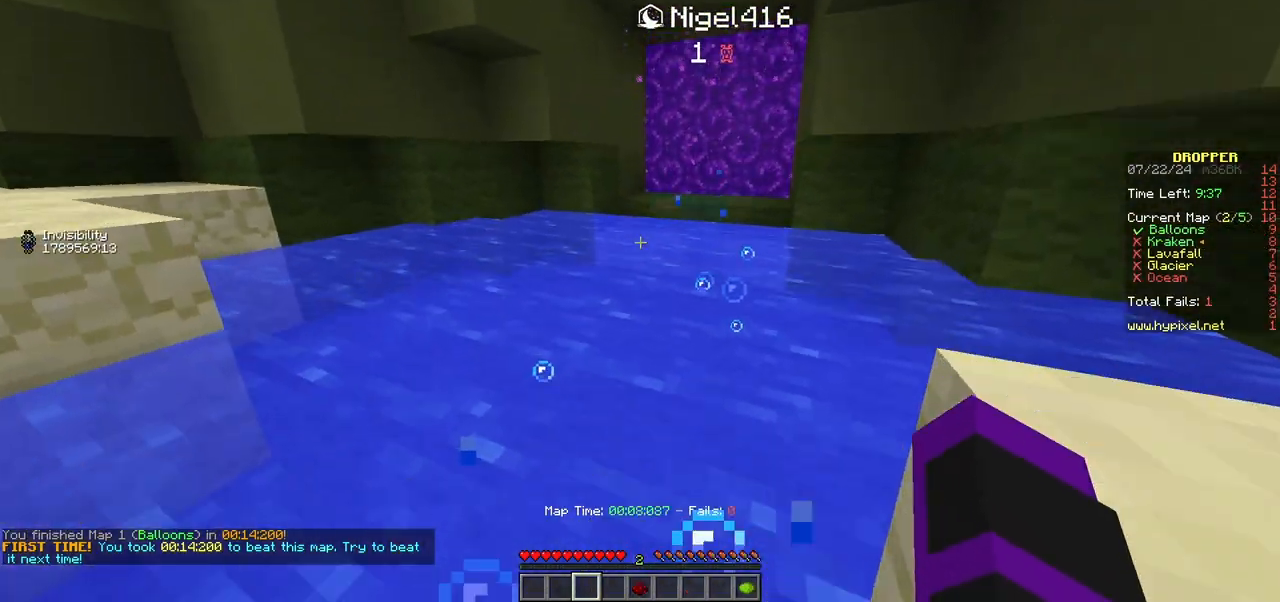
{"keys": ["w"], "mouse": [], "events": []}
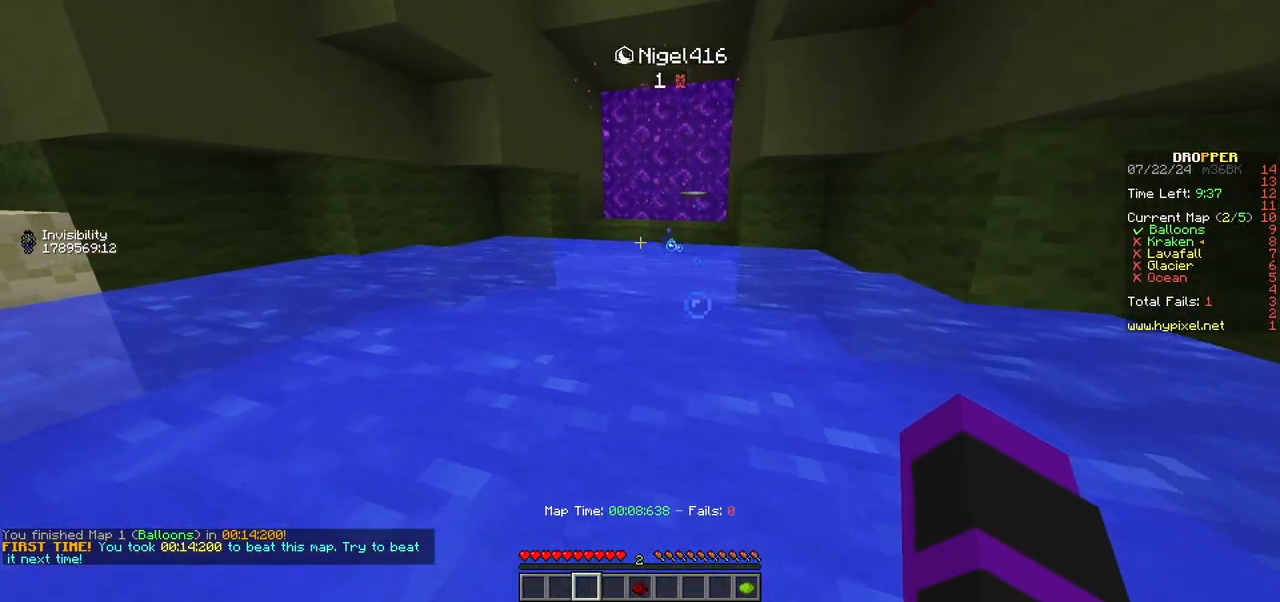
{"keys": ["w"], "mouse": [], "events": []}
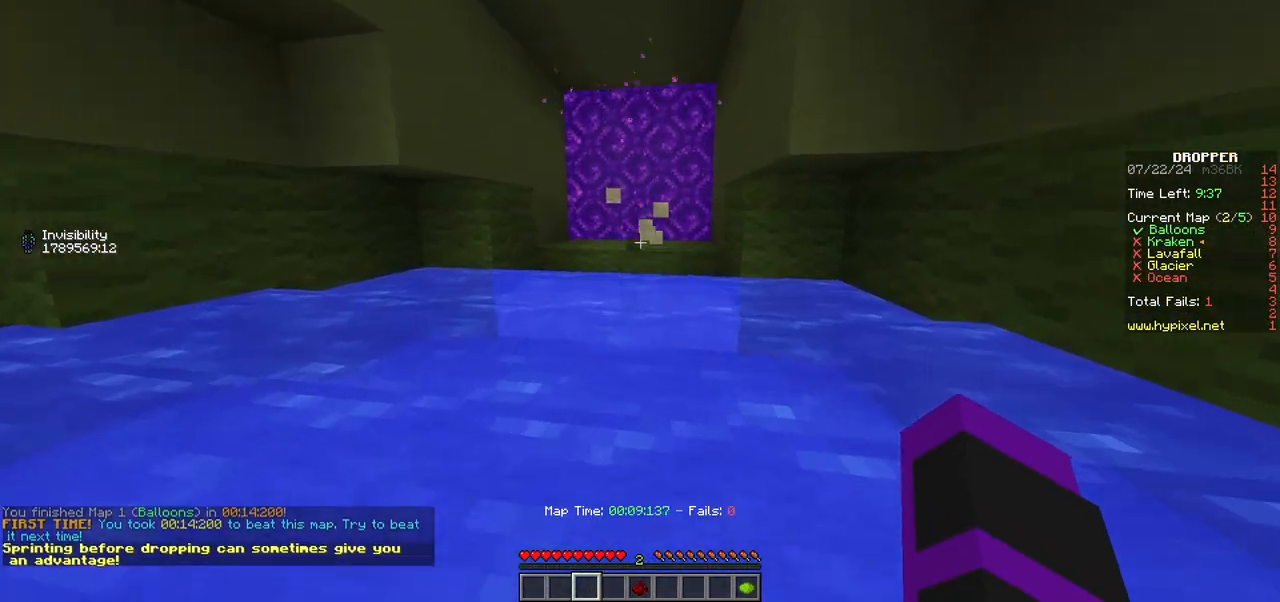
{"keys": ["w"], "mouse": [], "events": []}
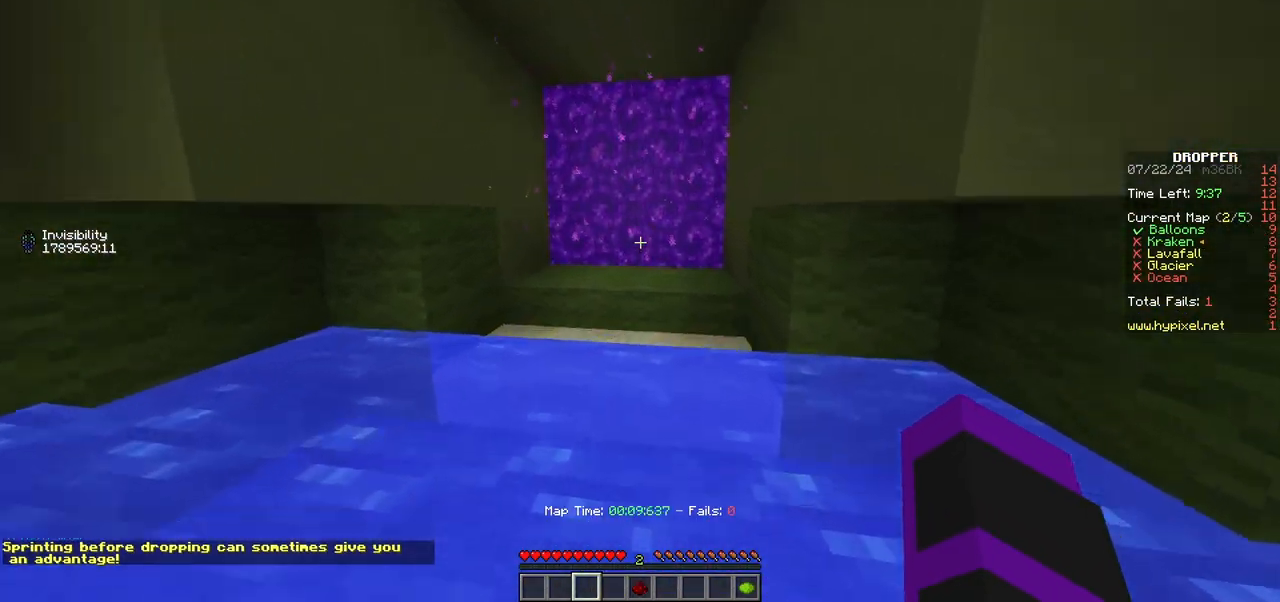
{"keys": ["w"], "mouse": [], "events": []}
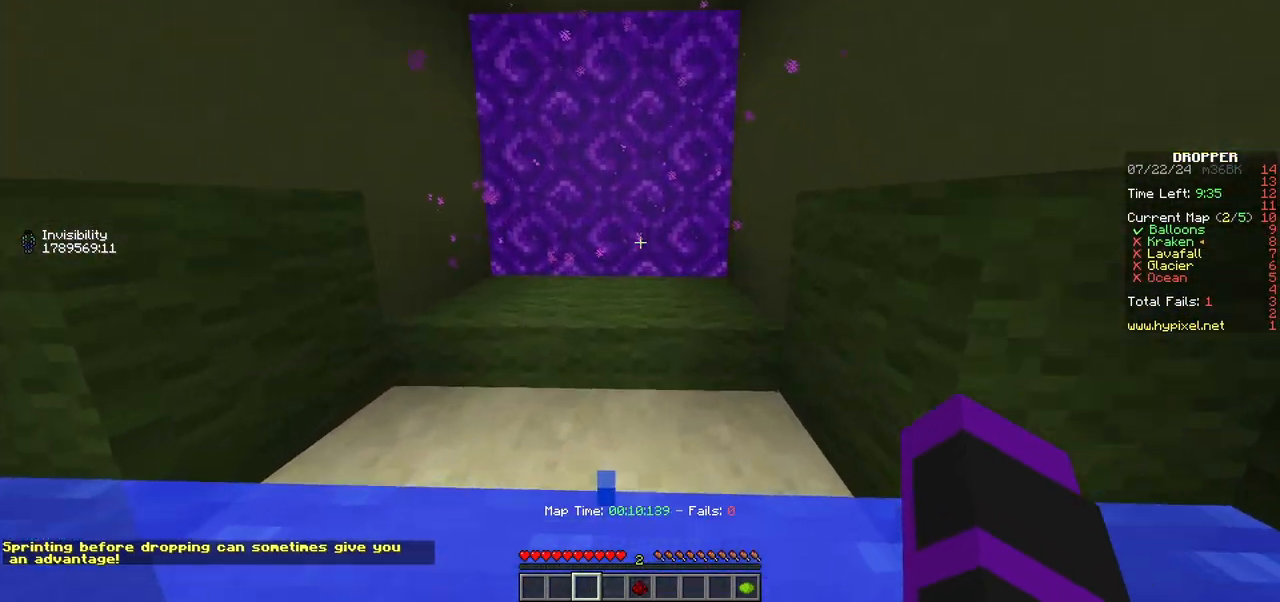
{"keys": ["w"], "mouse": [], "events": []}
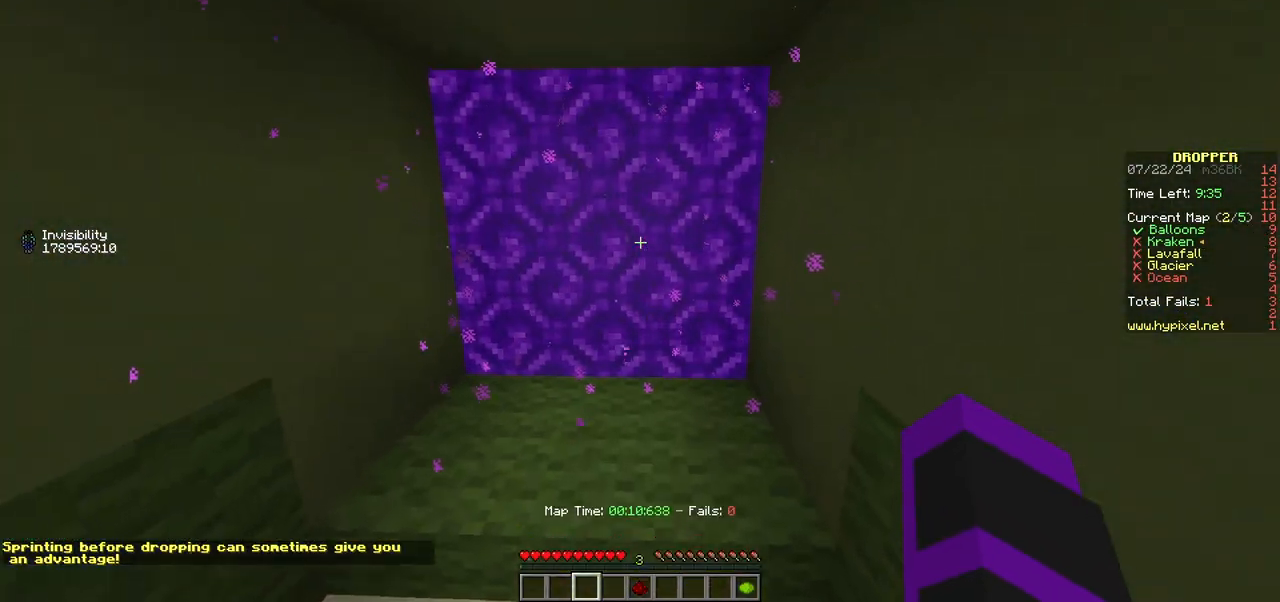
{"keys": ["w"], "mouse": [], "events": []}
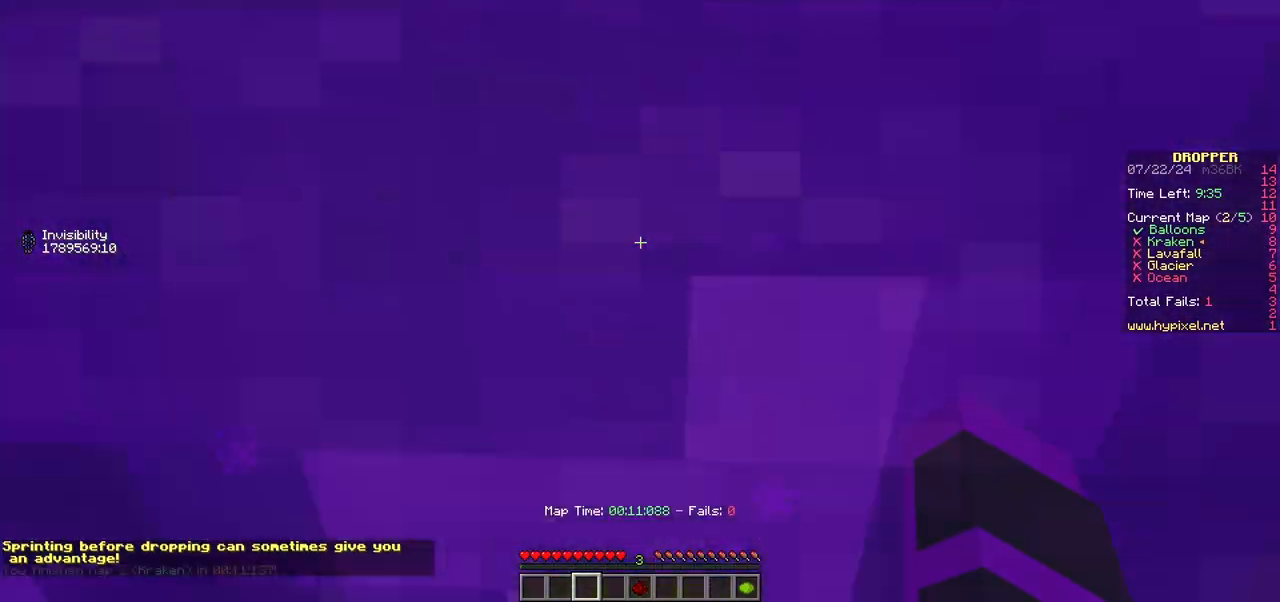
{"keys": ["w"], "mouse": [], "events": []}
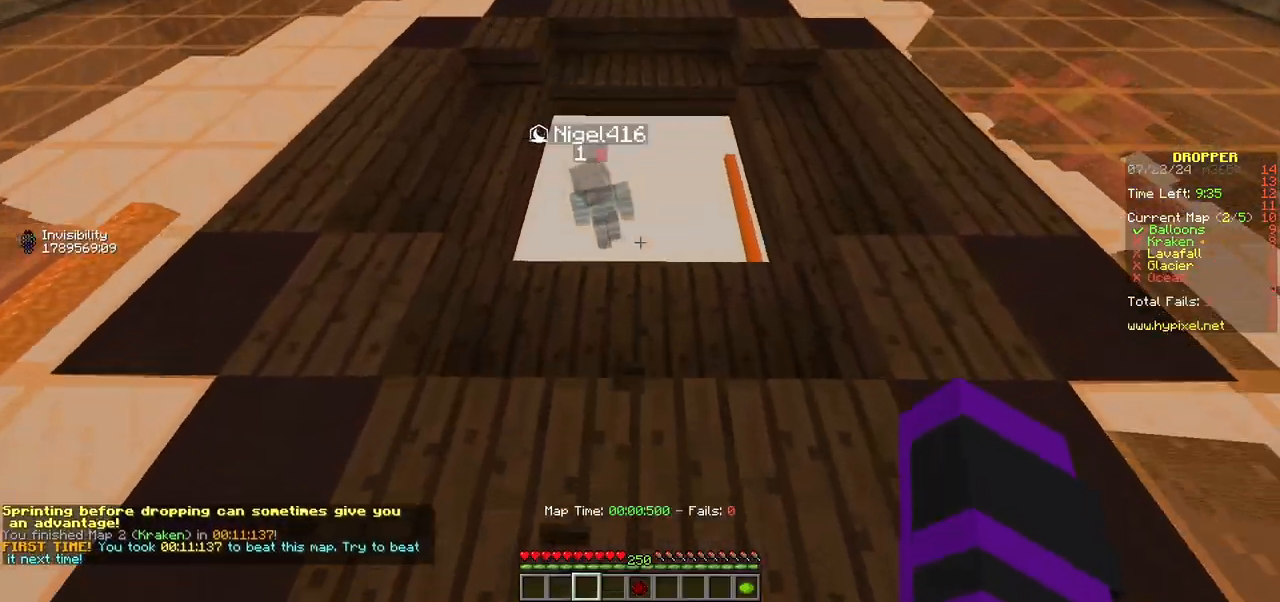
{"keys": ["w"], "mouse": [], "events": []}
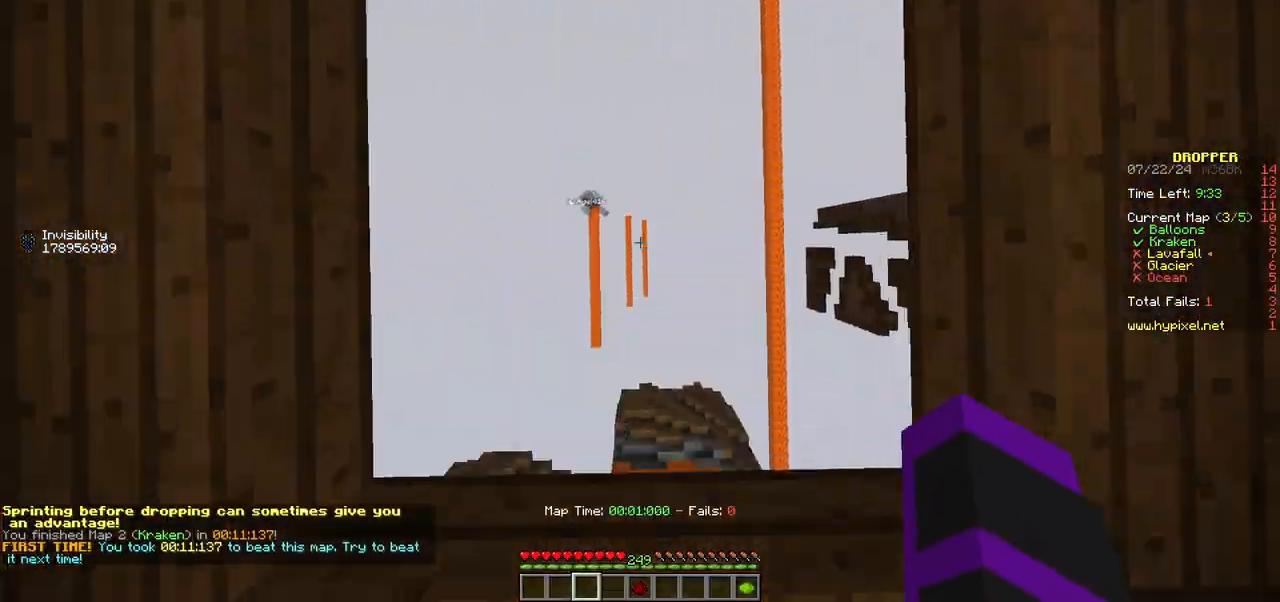
{"keys": ["s"], "mouse": [], "events": [[117, "w", "up"], [317, "s", "down"]]}
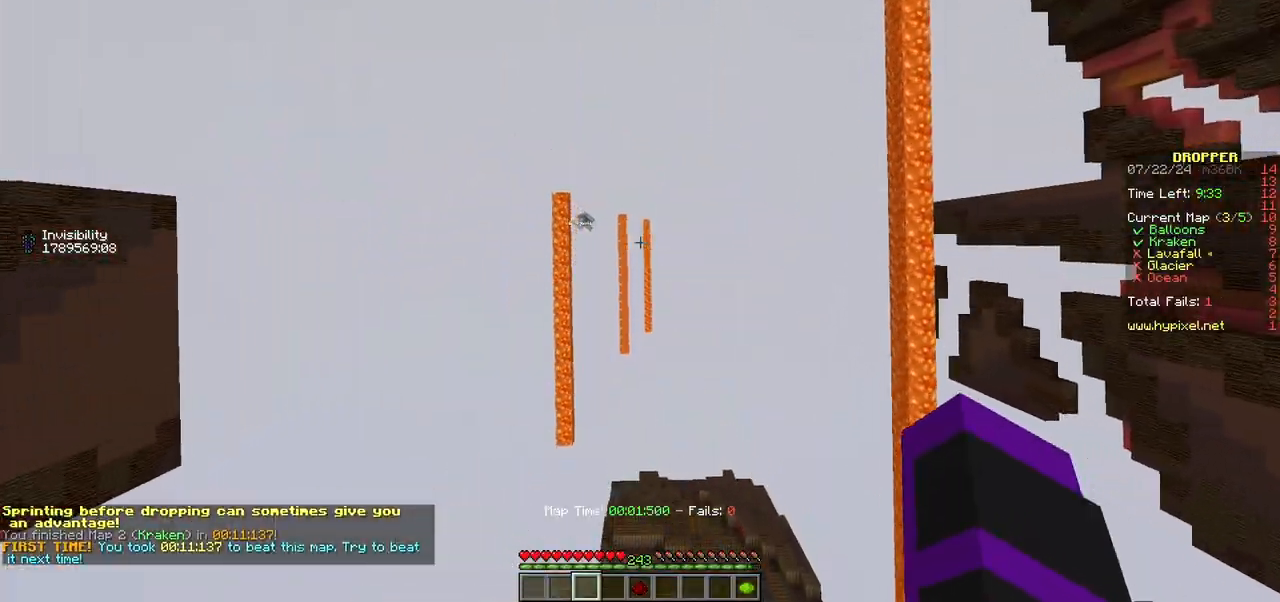
{"keys": ["a", "s"], "mouse": [], "events": [[400, "a", "down"]]}
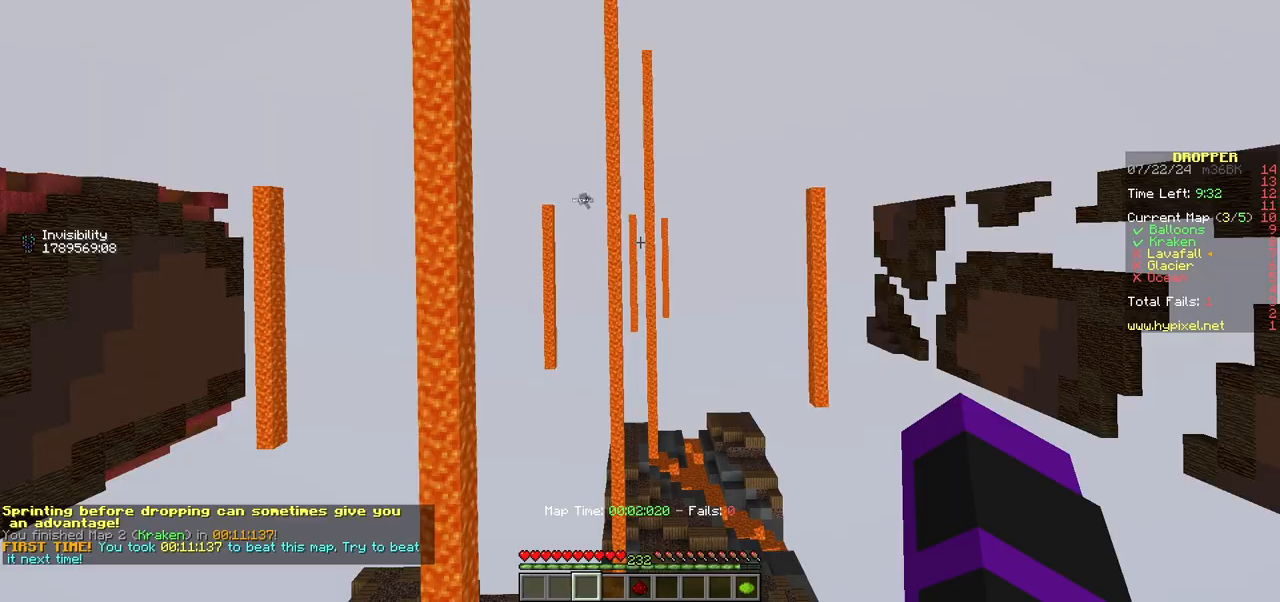
{"keys": [], "mouse": [], "events": [[33, "a", "up"], [50, "s", "up"]]}
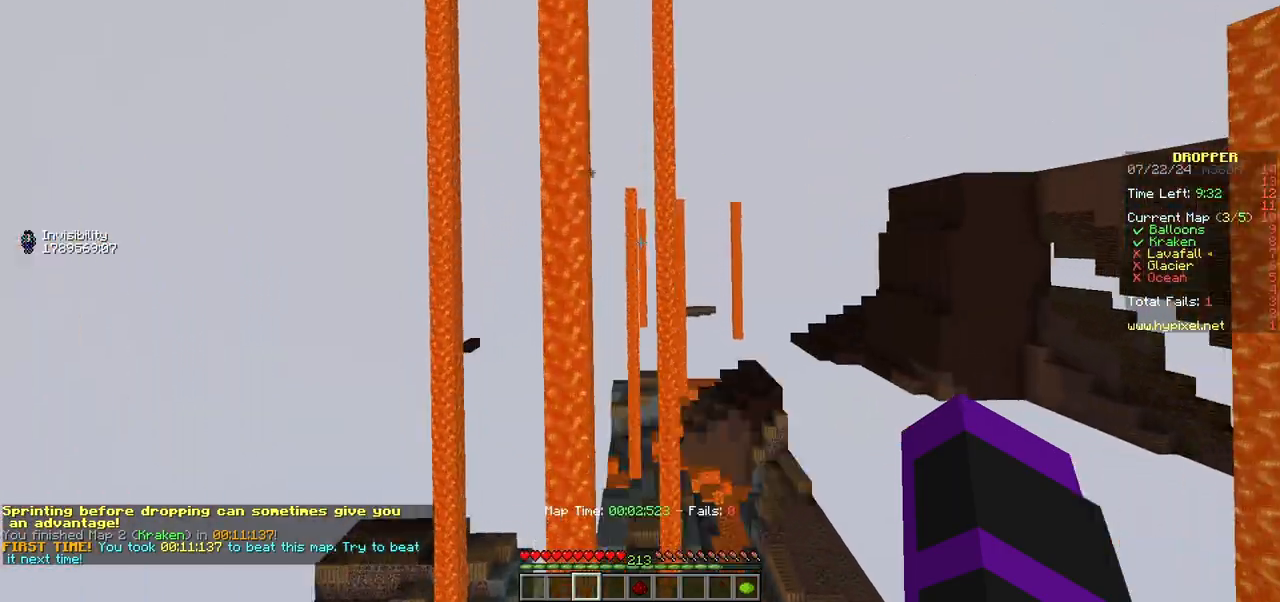
{"keys": ["d"], "mouse": [], "events": [[217, "d", "down"]]}
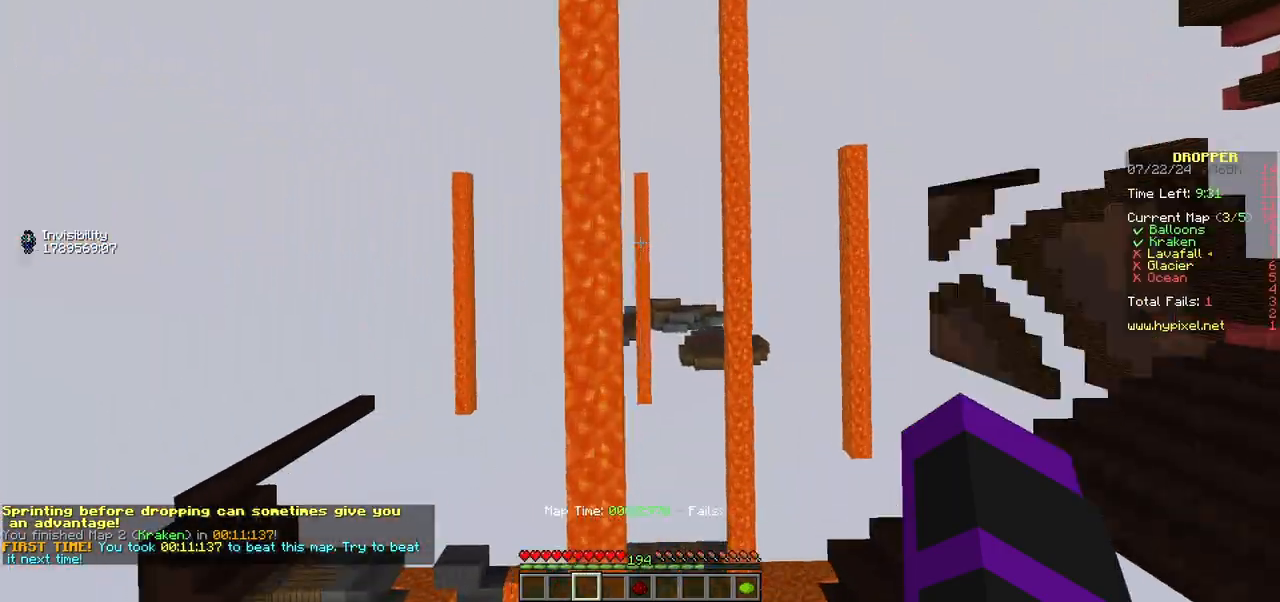
{"keys": ["a"], "mouse": [], "events": [[433, "d", "up"], [467, "a", "down"]]}
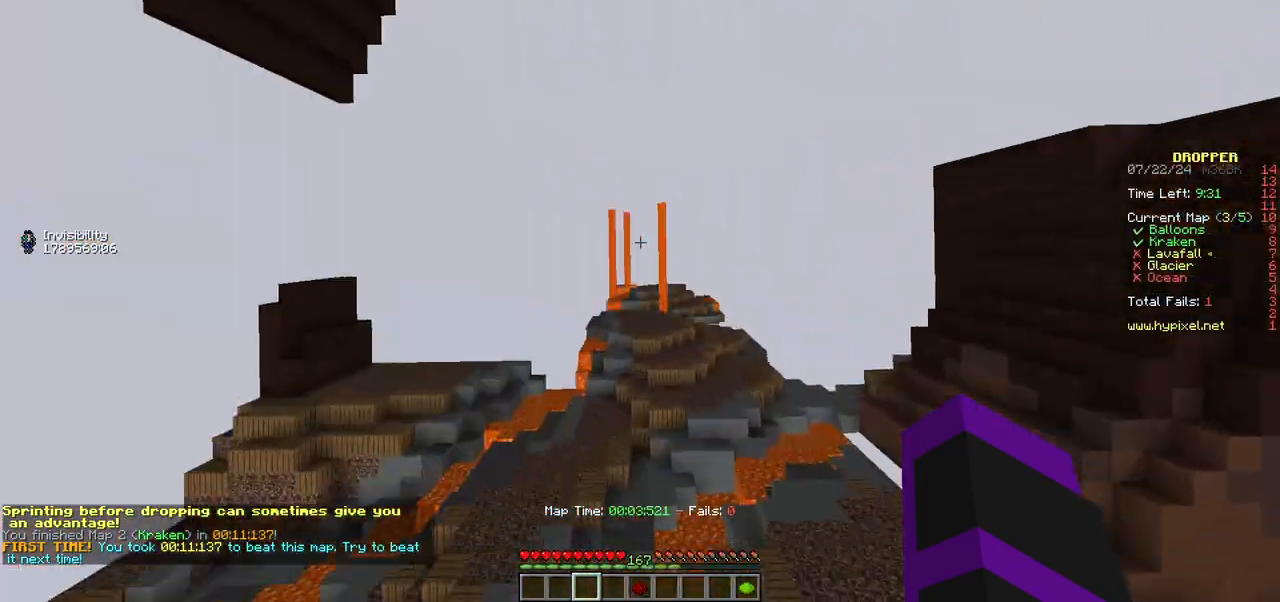
{"keys": ["d"], "mouse": [], "events": [[333, "a", "up"], [367, "d", "down"]]}
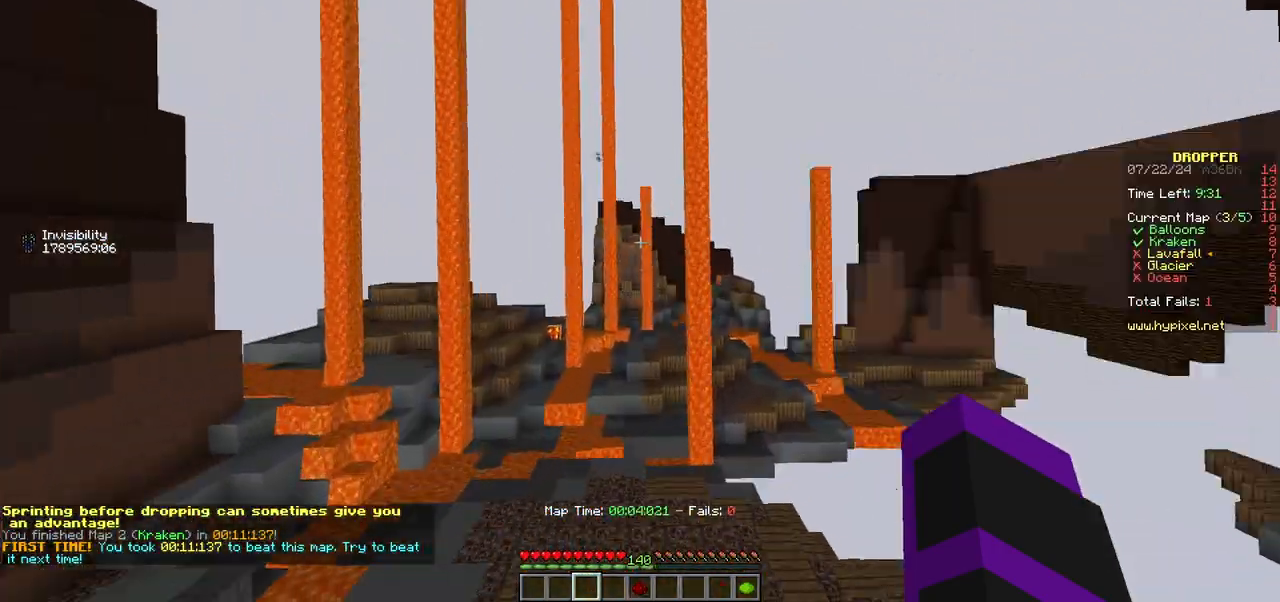
{"keys": ["w"], "mouse": [], "events": [[50, "a", "down"], [50, "d", "up"], [417, "w", "down"], [500, "a", "up"]]}
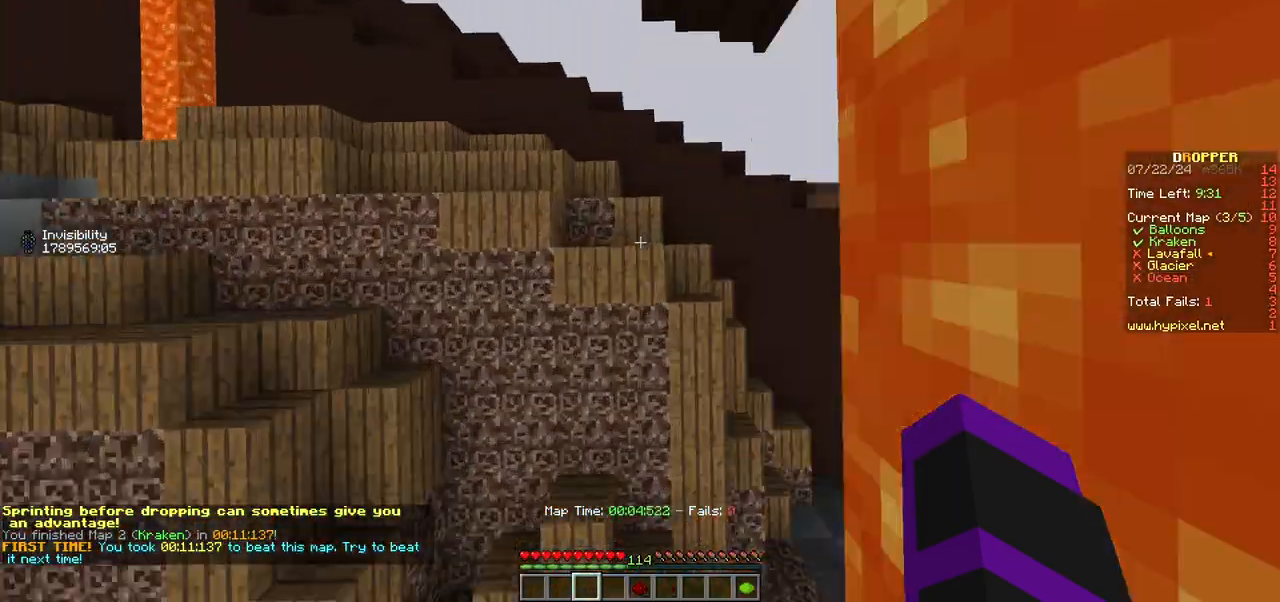
{"keys": ["w"], "mouse": [], "events": []}
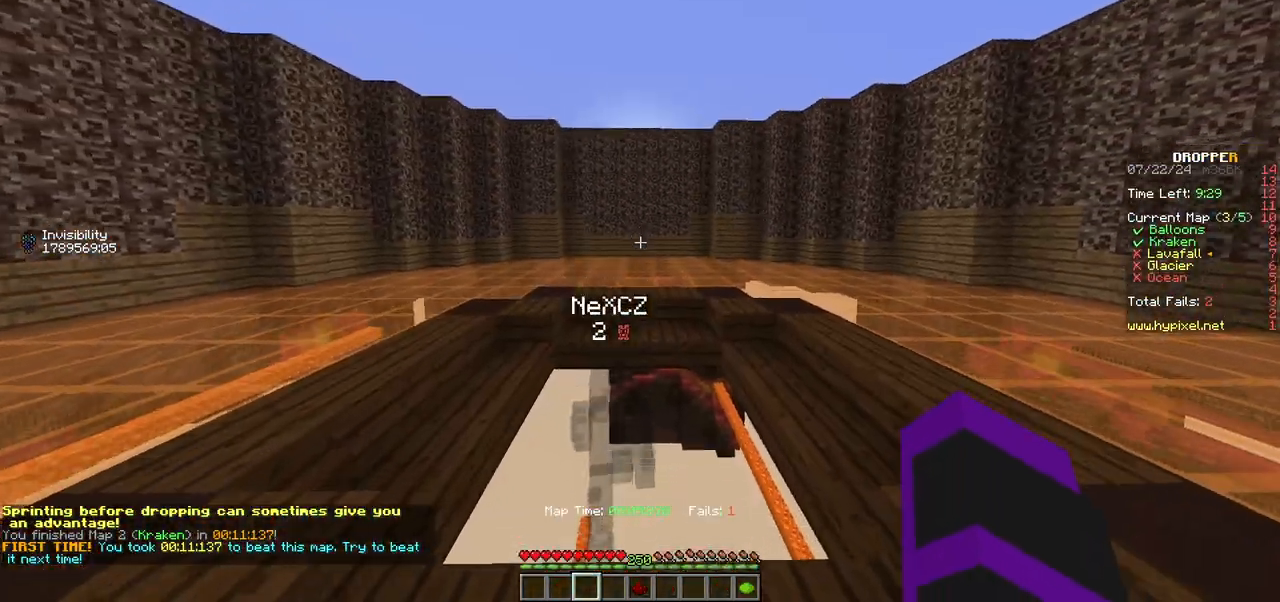
{"keys": ["w"], "mouse": [], "events": []}